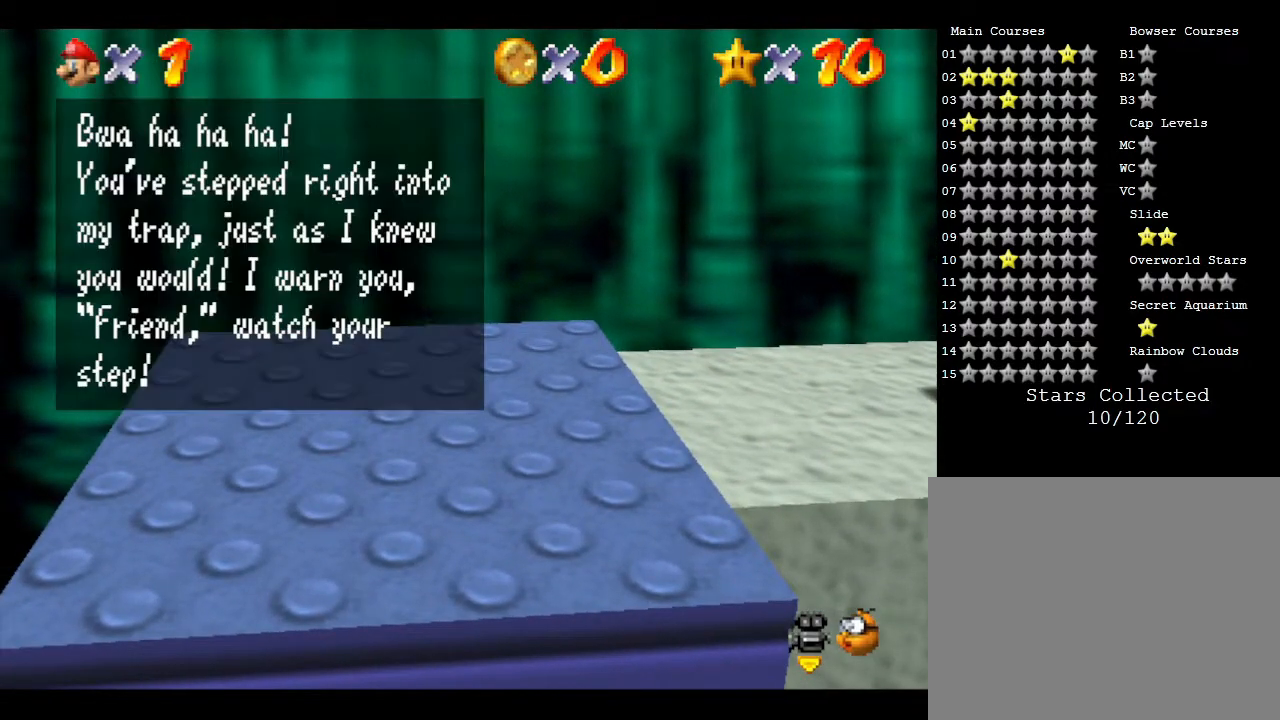
Gameplay with a controller (Nintendo layout); each line is a JSON object with the inputs held at the frame after it. "events" lists button and stick changes between this image and that frame as [ms after this image, input, new state], when the widget could be followed in between. Not read: L3 R3.
{"buttons": ["B"], "left_stick": "center", "events": [[300, "B", "down"]]}
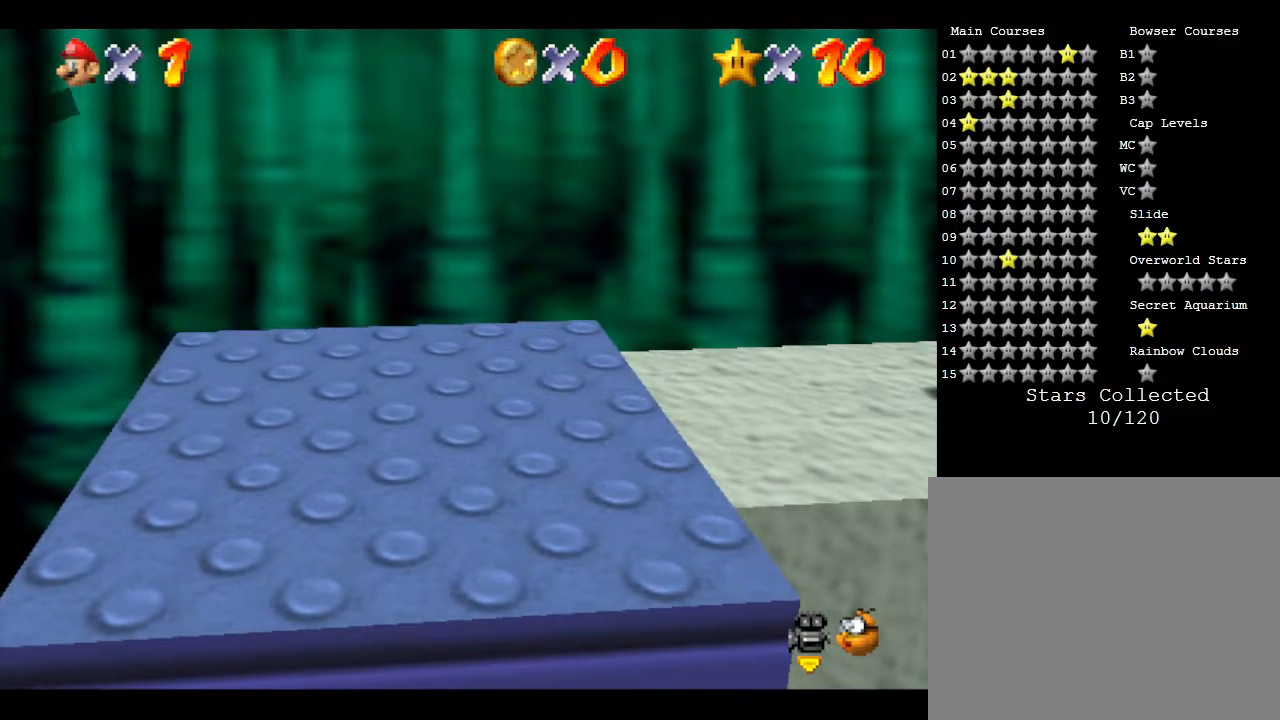
{"buttons": [], "left_stick": "right", "events": [[17, "B", "up"], [300, "left_stick", "right"]]}
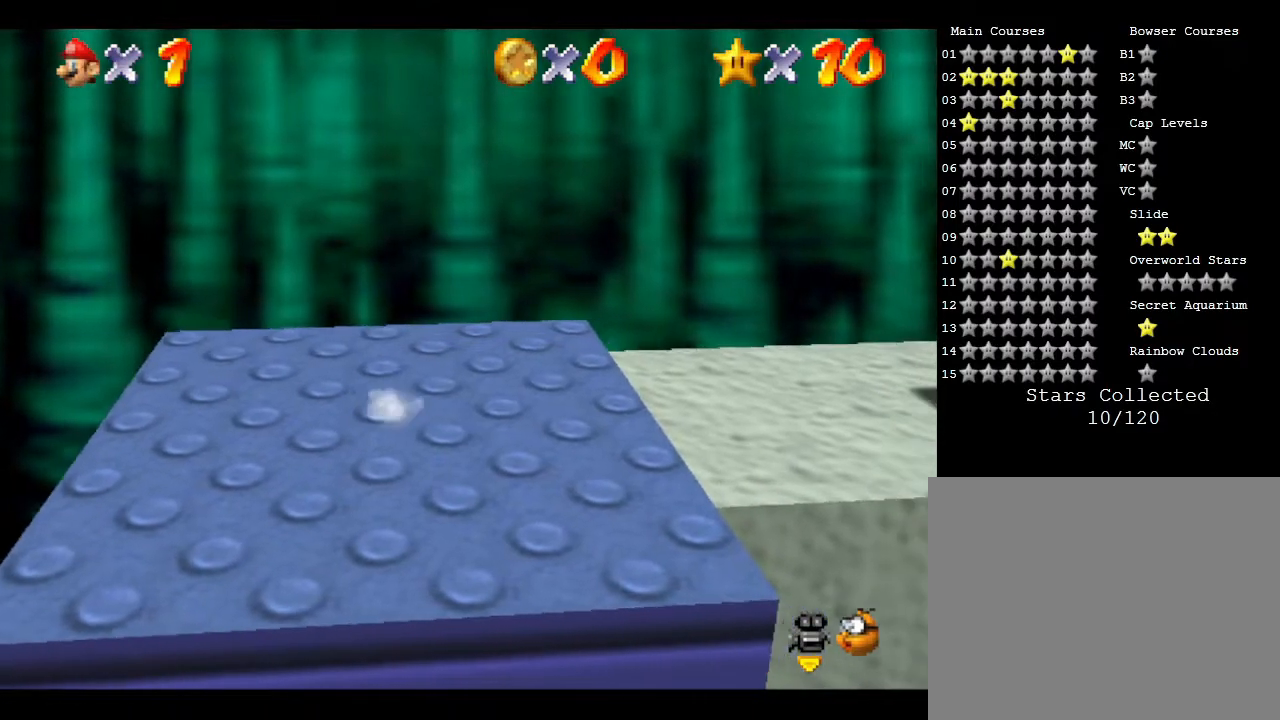
{"buttons": [], "left_stick": "right", "events": []}
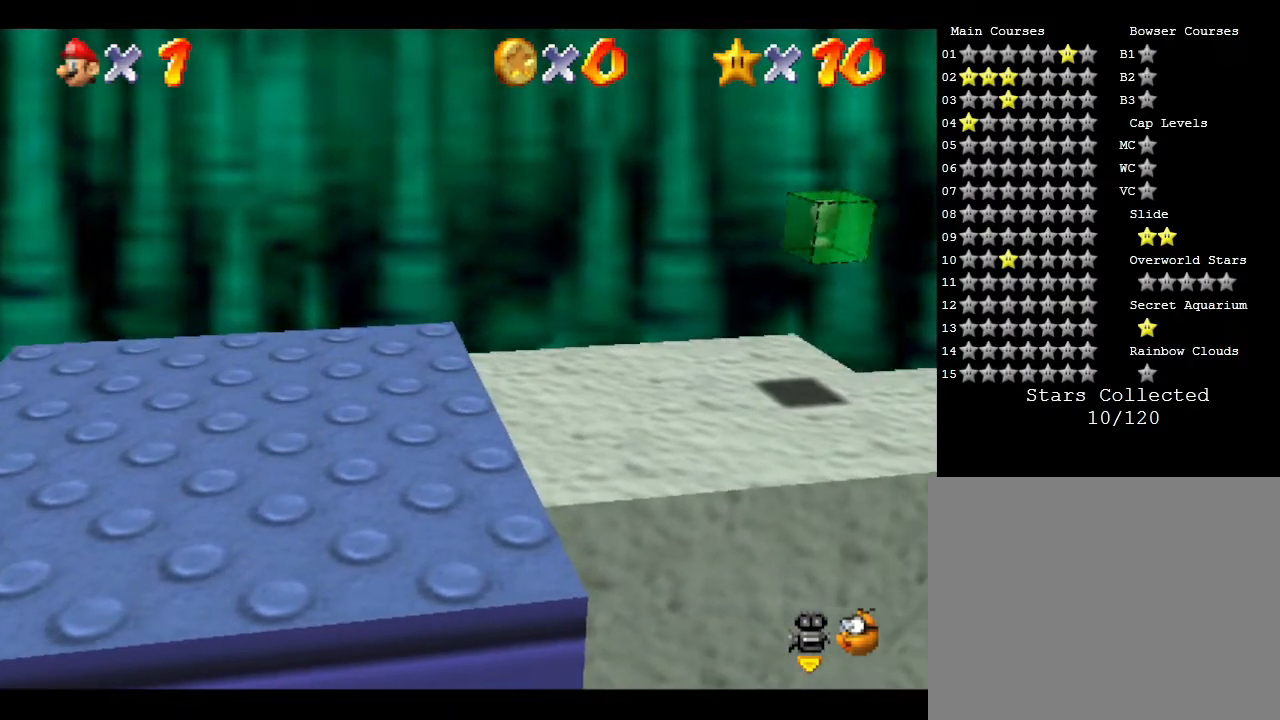
{"buttons": [], "left_stick": "right", "events": []}
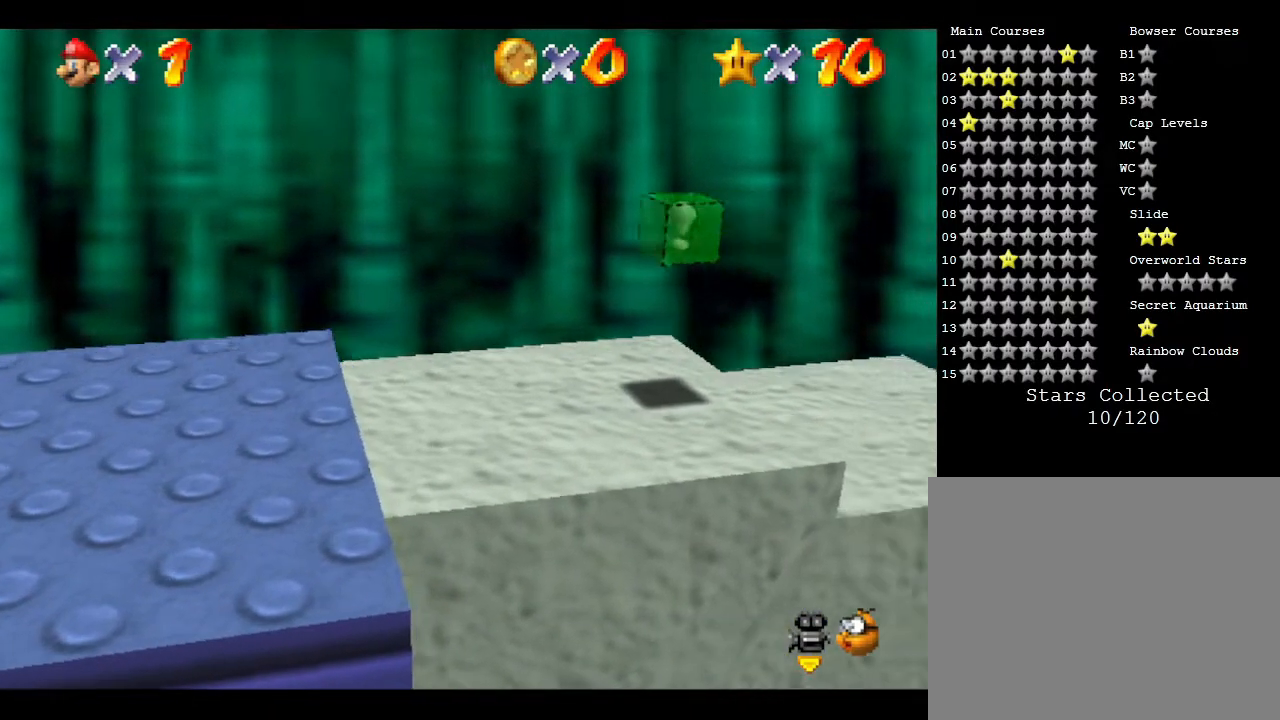
{"buttons": [], "left_stick": "right", "events": []}
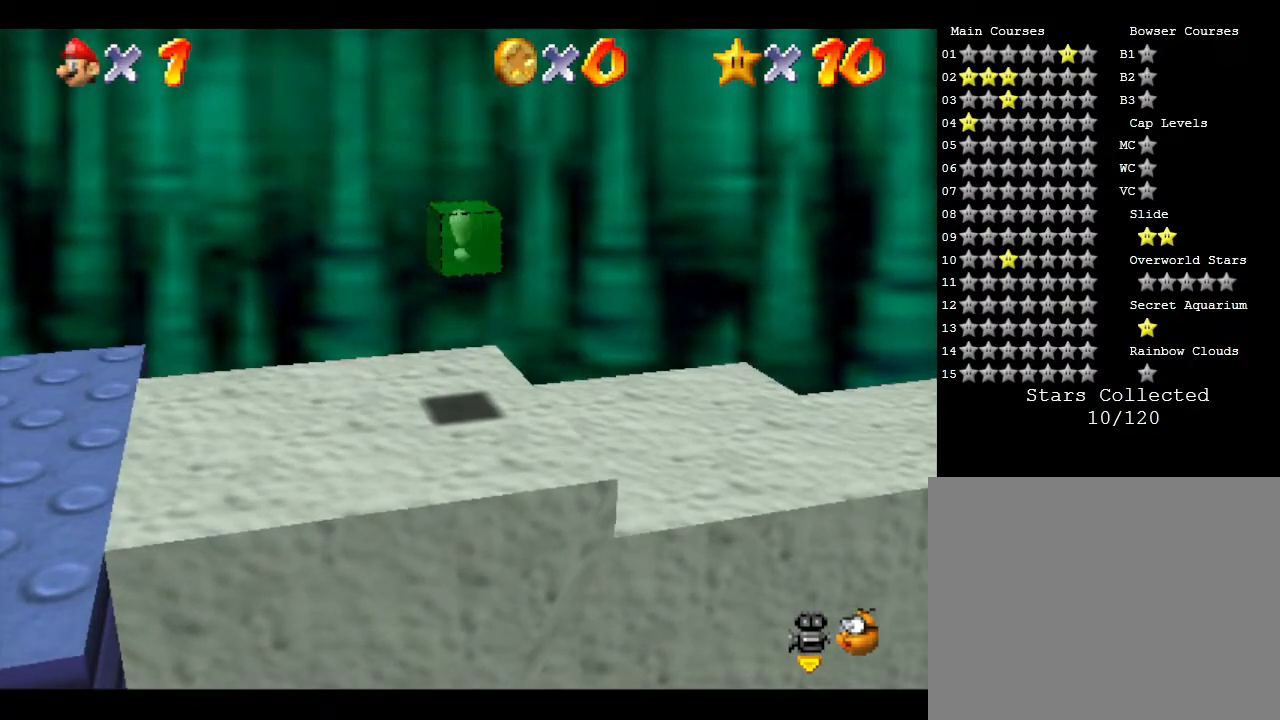
{"buttons": [], "left_stick": "right", "events": []}
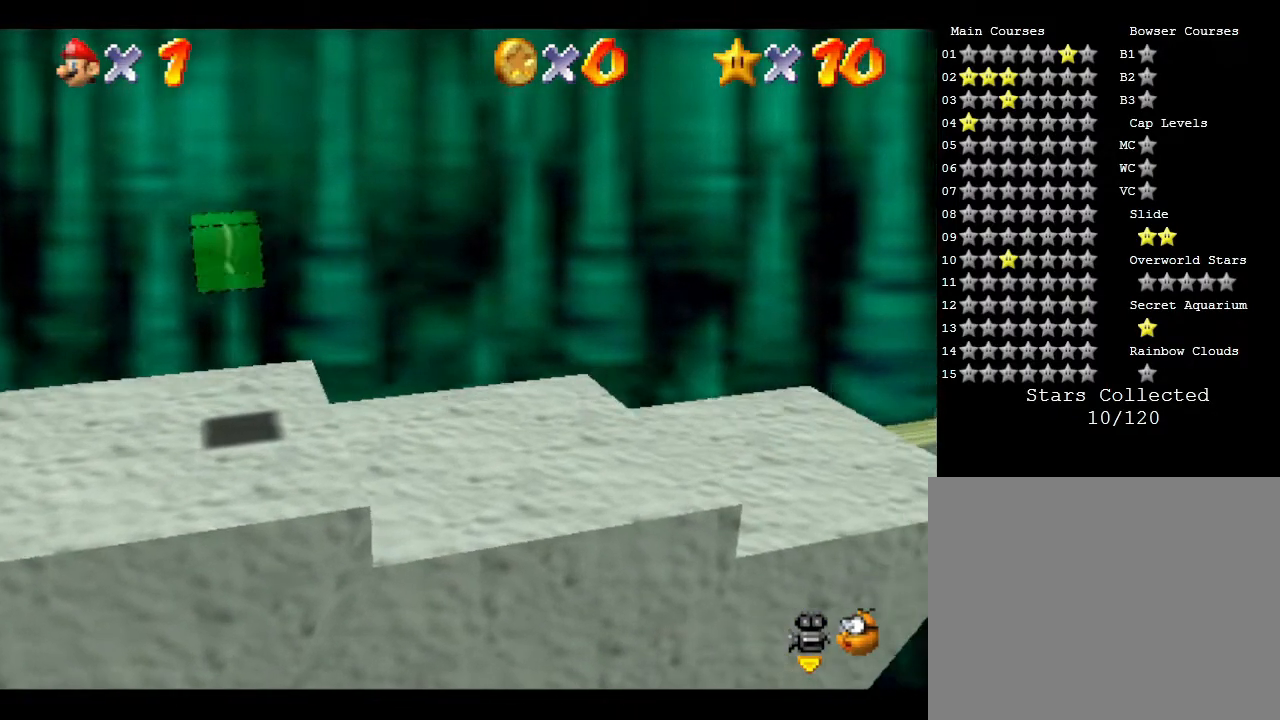
{"buttons": [], "left_stick": "right", "events": []}
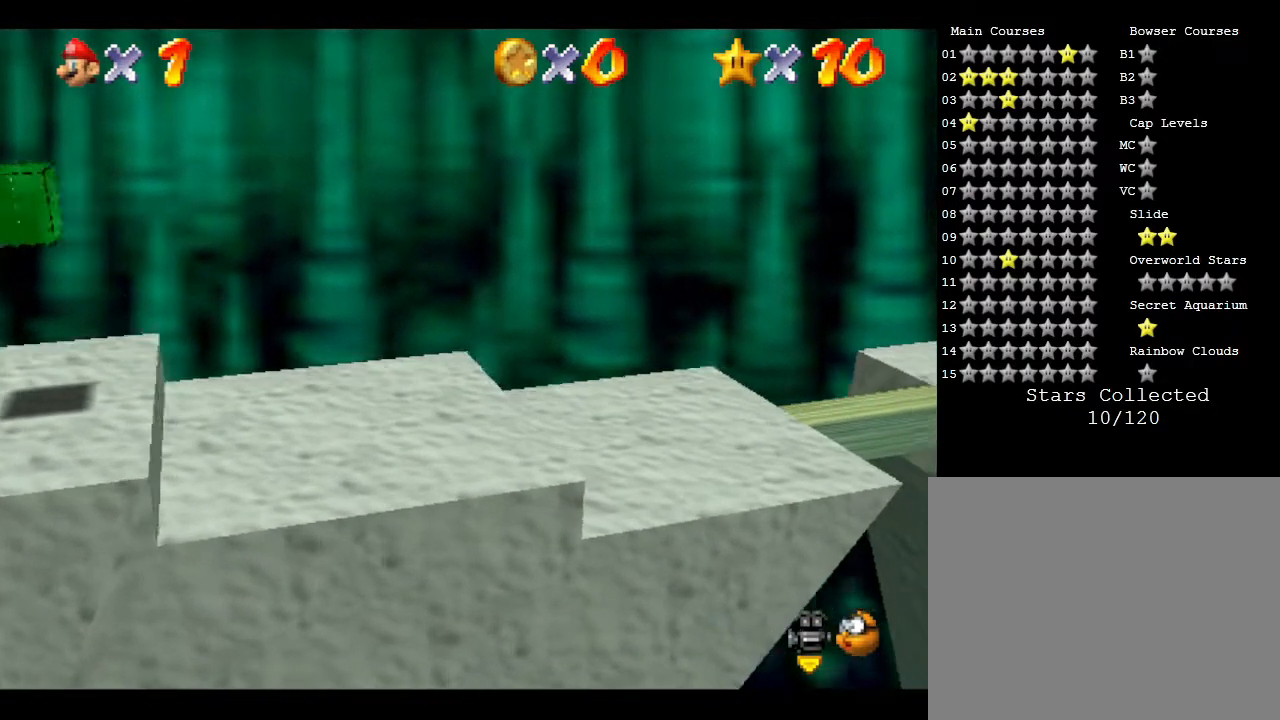
{"buttons": [], "left_stick": "right", "events": []}
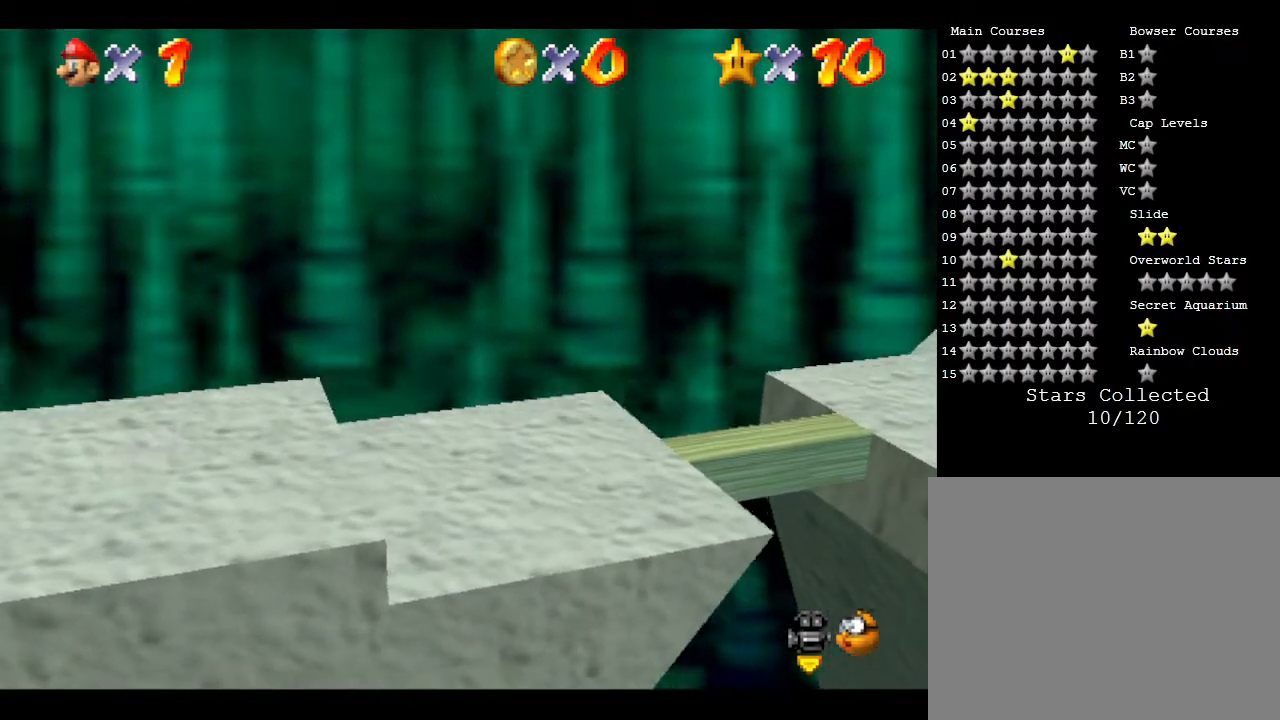
{"buttons": [], "left_stick": "right", "events": []}
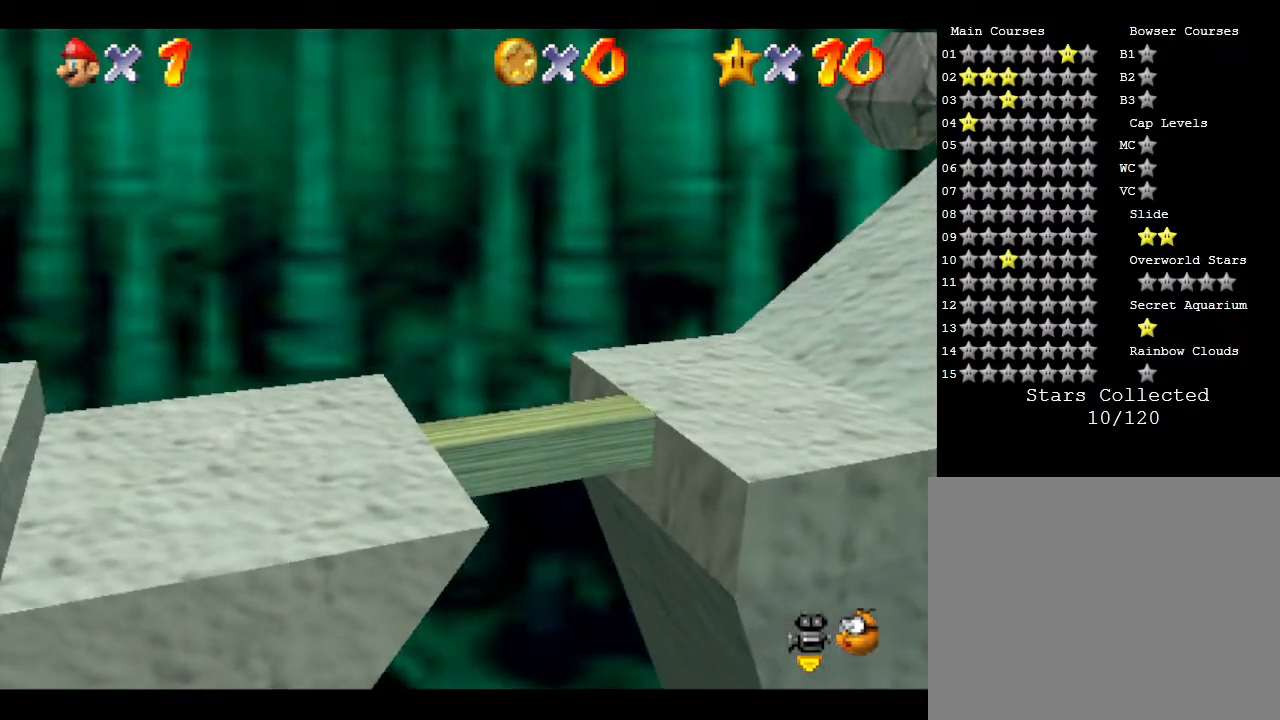
{"buttons": [], "left_stick": "right", "events": []}
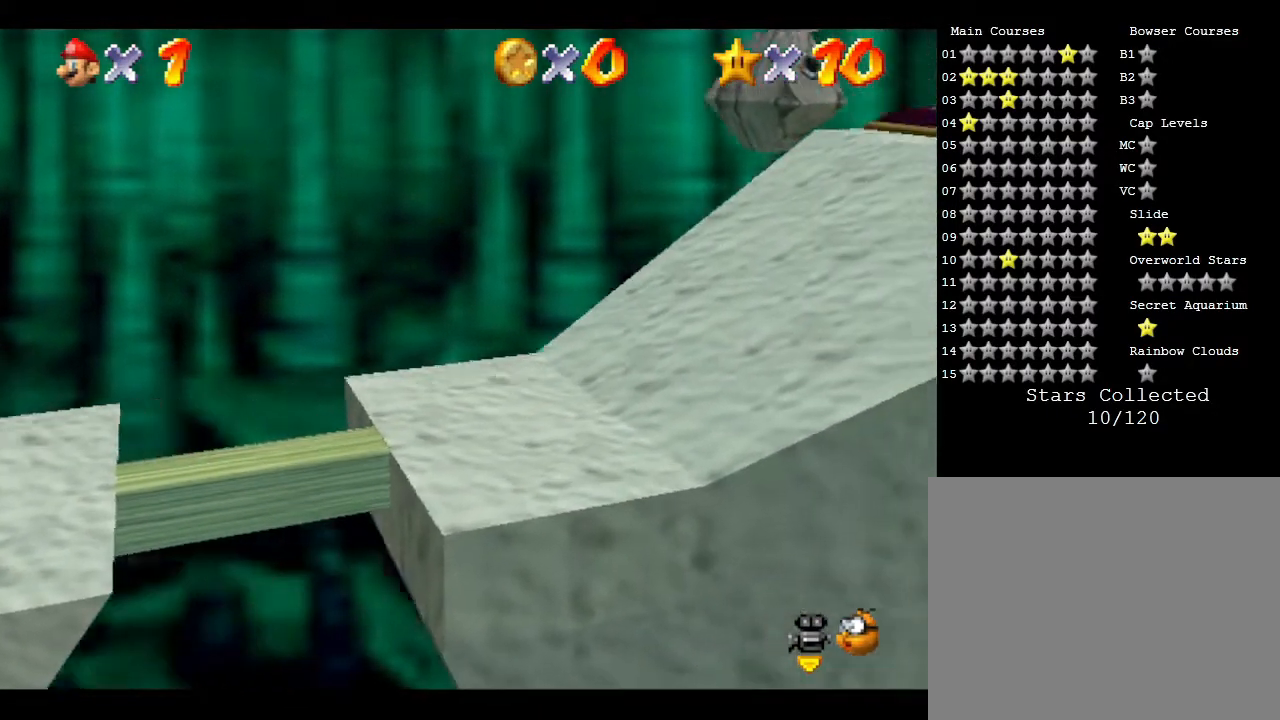
{"buttons": [], "left_stick": "right", "events": []}
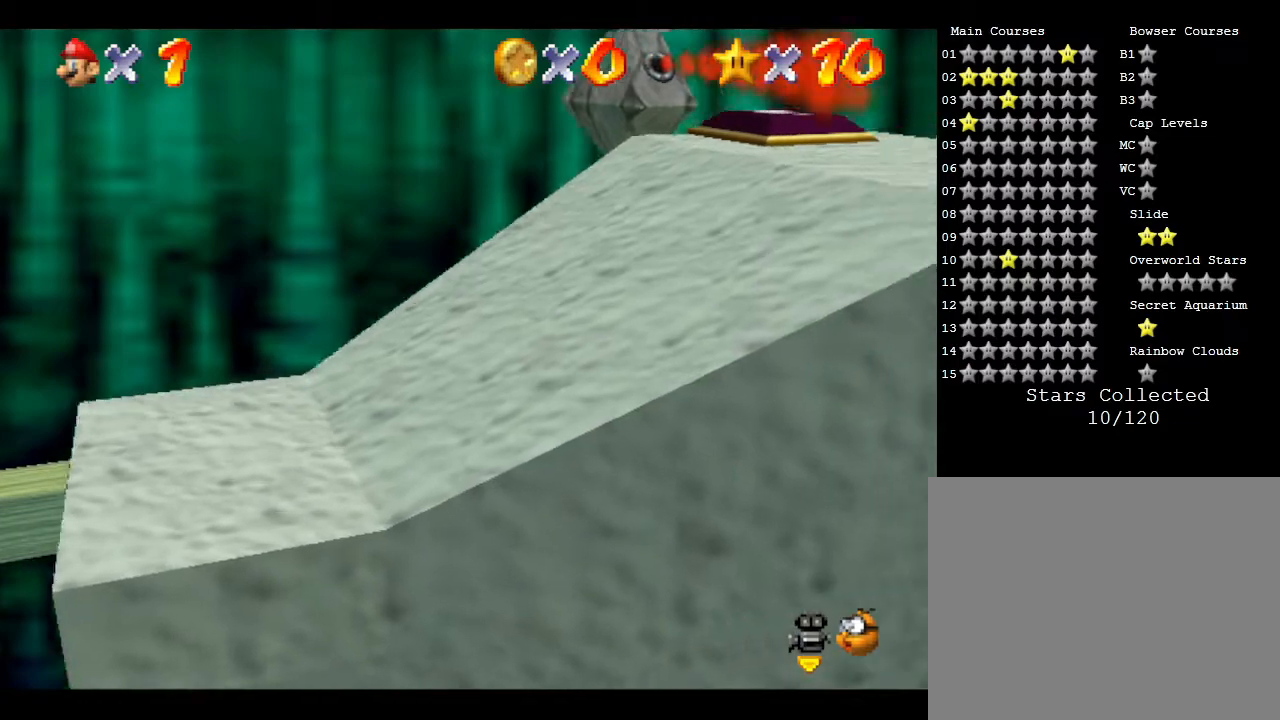
{"buttons": [], "left_stick": "right", "events": []}
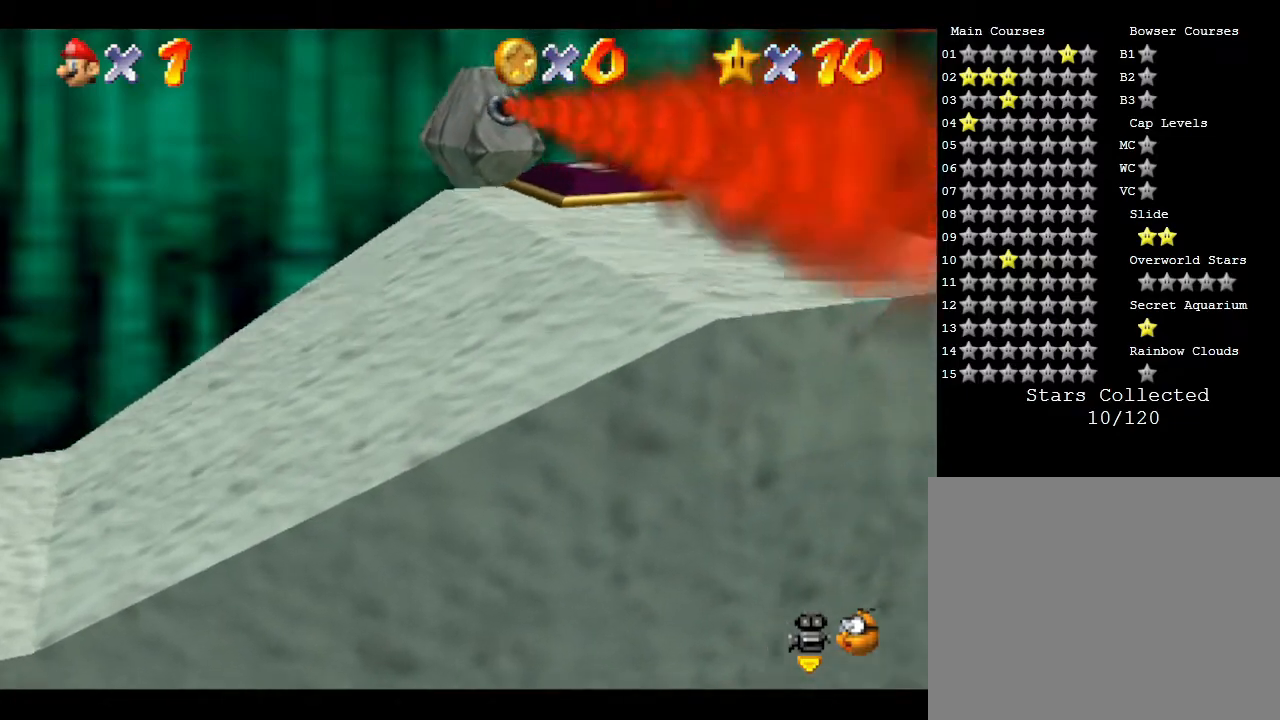
{"buttons": [], "left_stick": "right", "events": []}
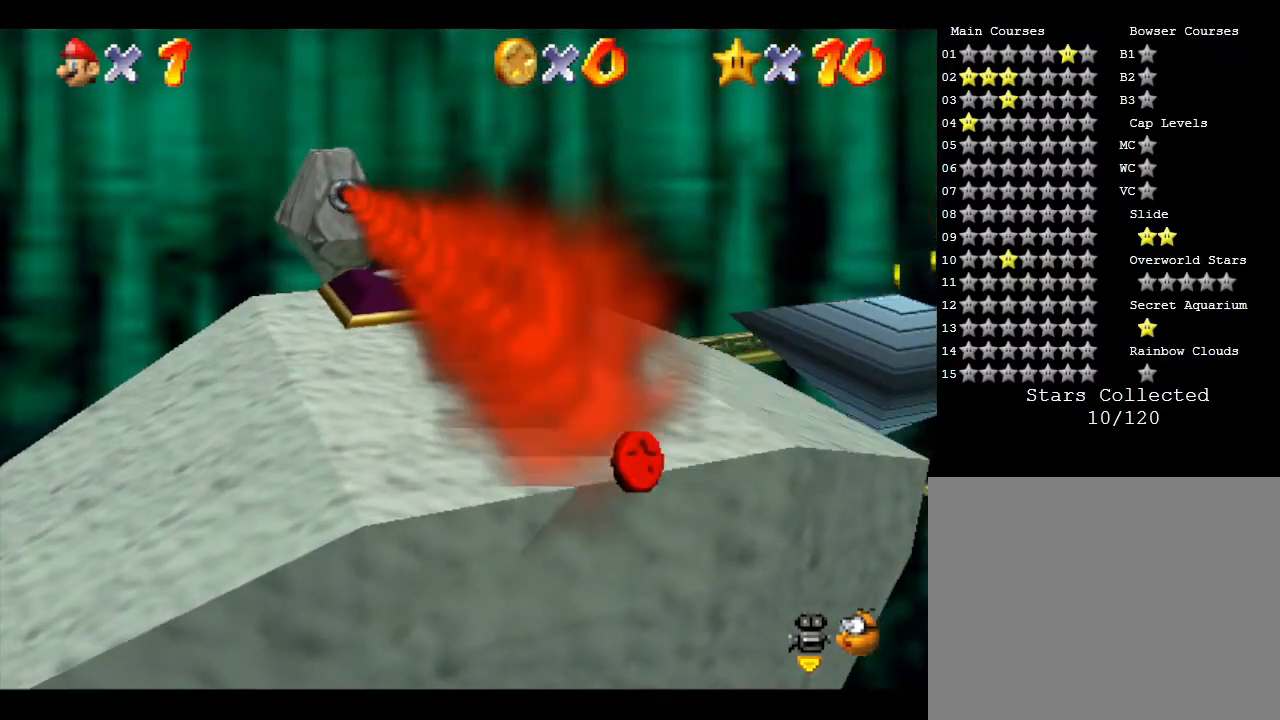
{"buttons": [], "left_stick": "right", "events": []}
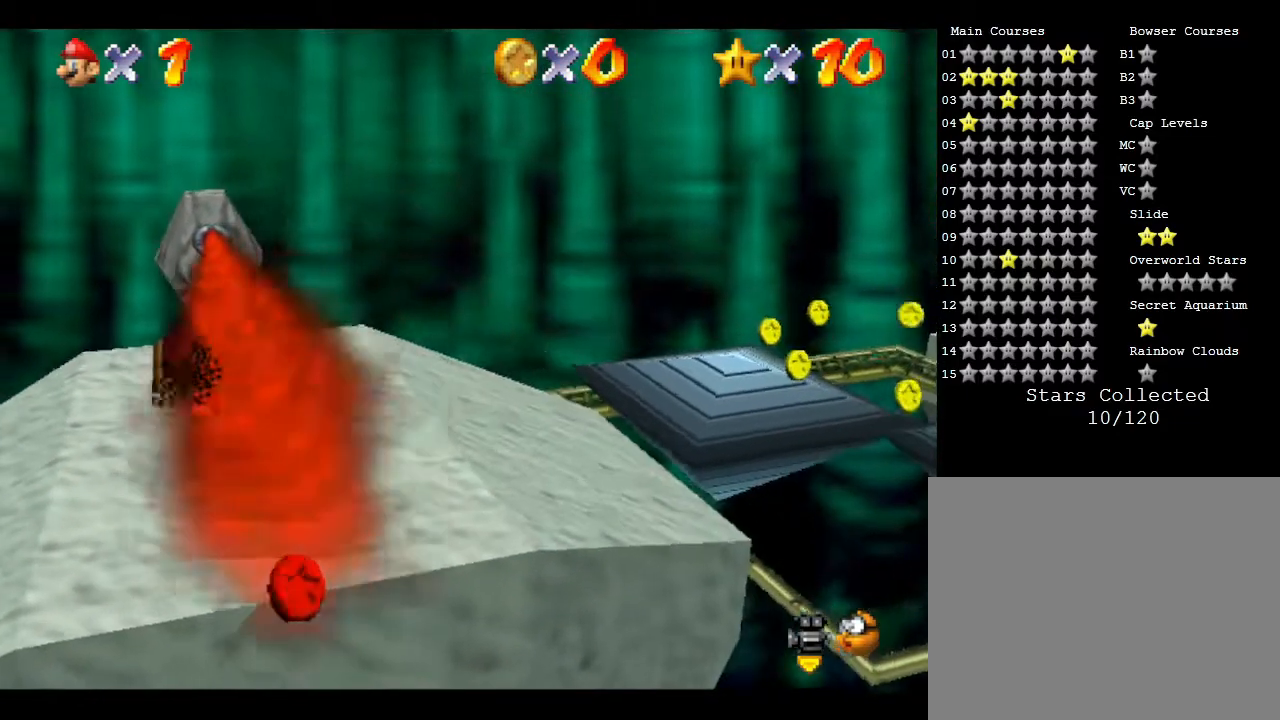
{"buttons": [], "left_stick": "right", "events": []}
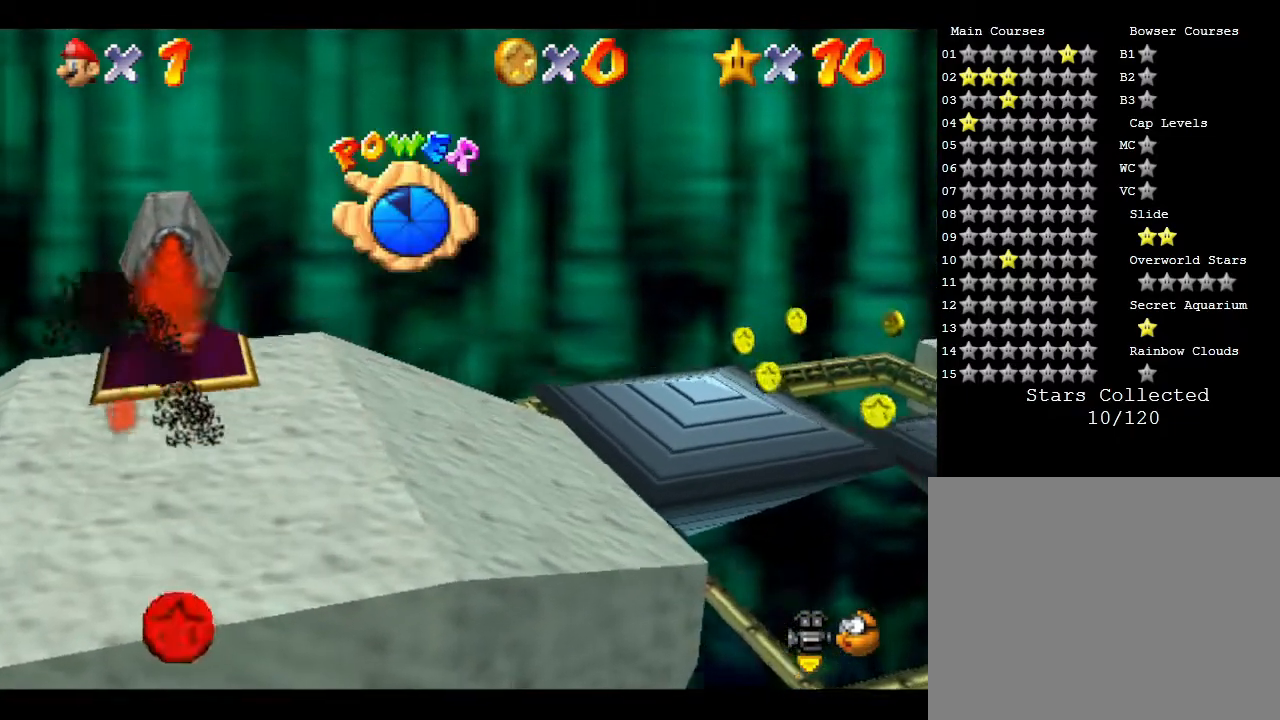
{"buttons": [], "left_stick": "right", "events": []}
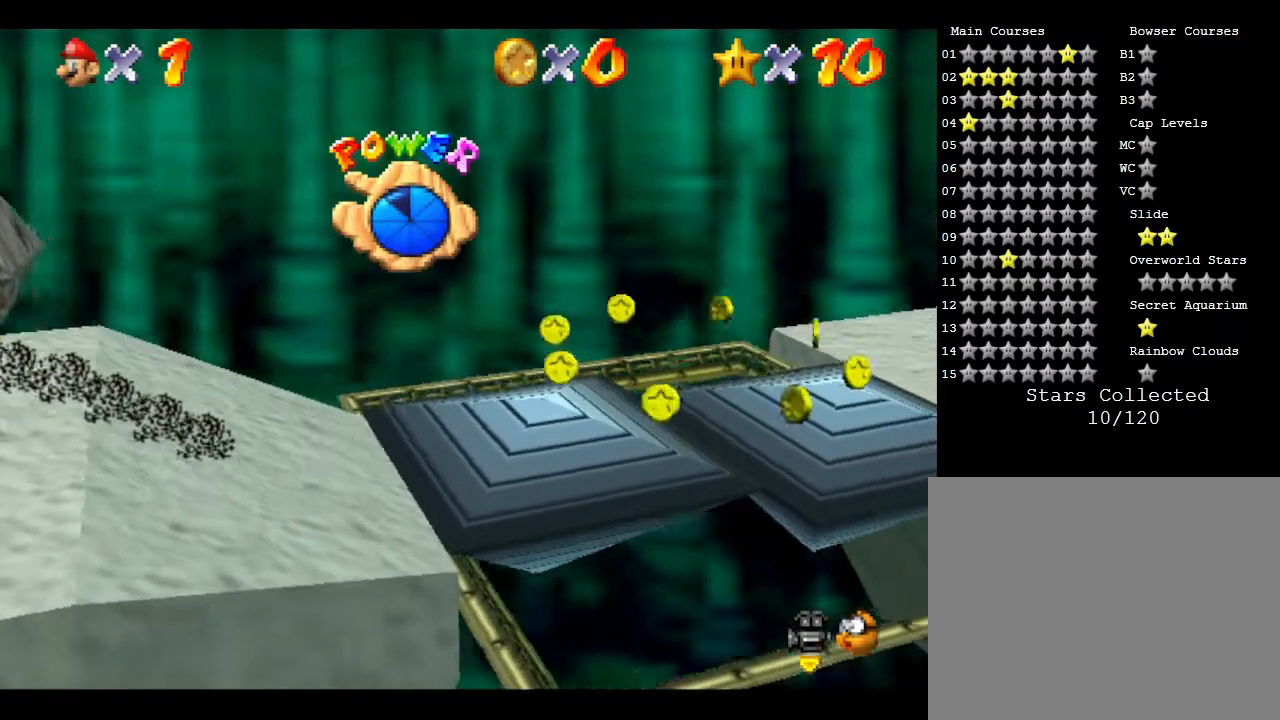
{"buttons": [], "left_stick": "right", "events": []}
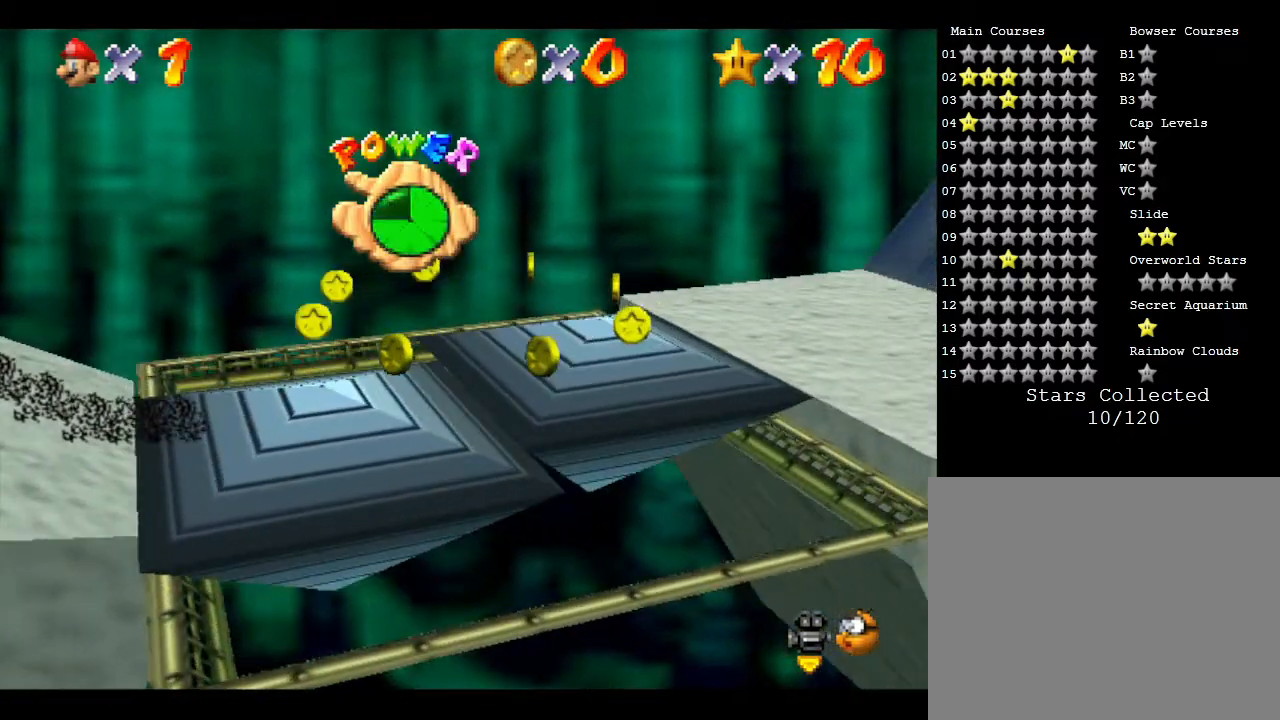
{"buttons": [], "left_stick": "up", "events": [[417, "left_stick", "up"]]}
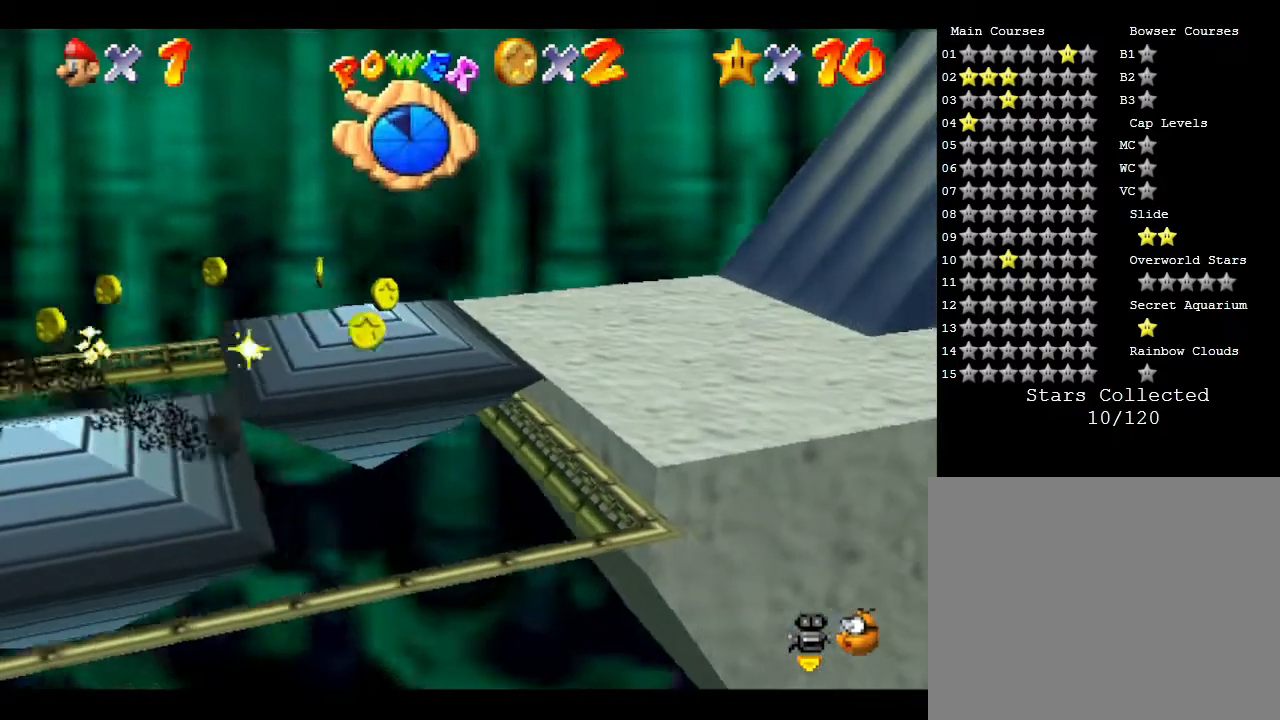
{"buttons": [], "left_stick": "up", "events": []}
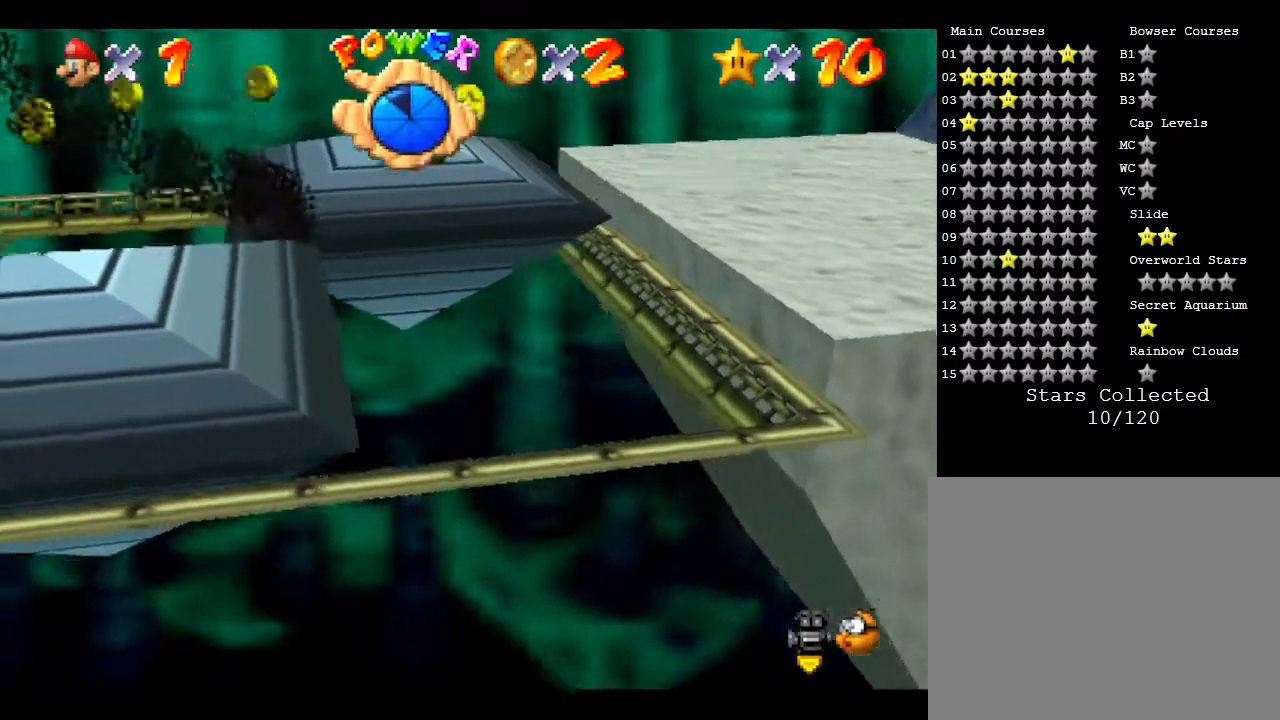
{"buttons": [], "left_stick": "center", "events": [[117, "left_stick", "up-right"], [250, "left_stick", "right"], [483, "left_stick", "center"]]}
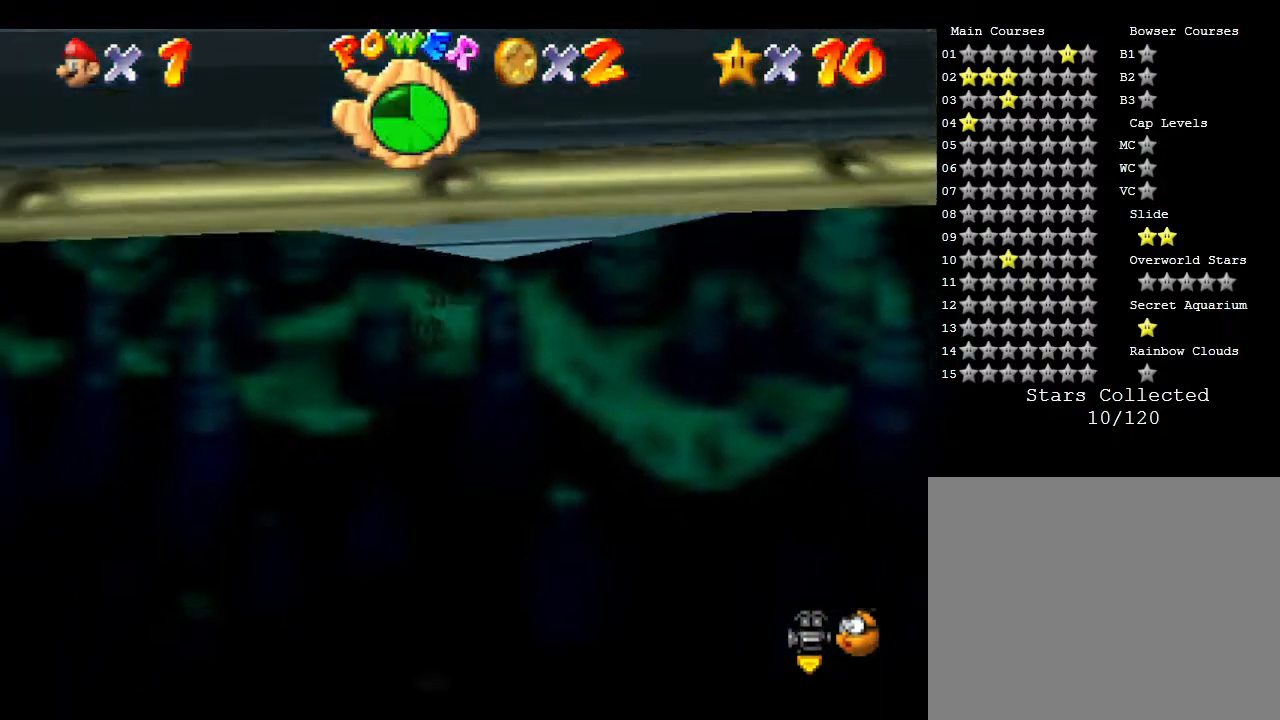
{"buttons": [], "left_stick": "center", "events": []}
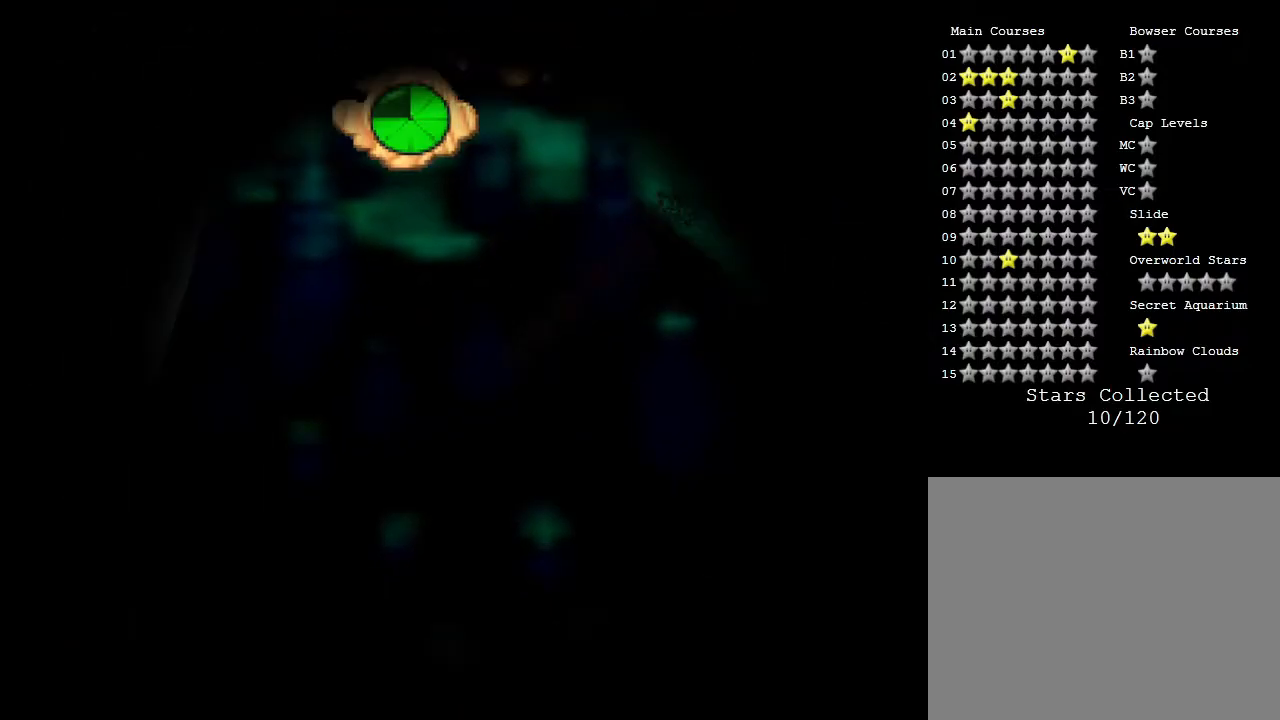
{"buttons": [], "left_stick": "center", "events": []}
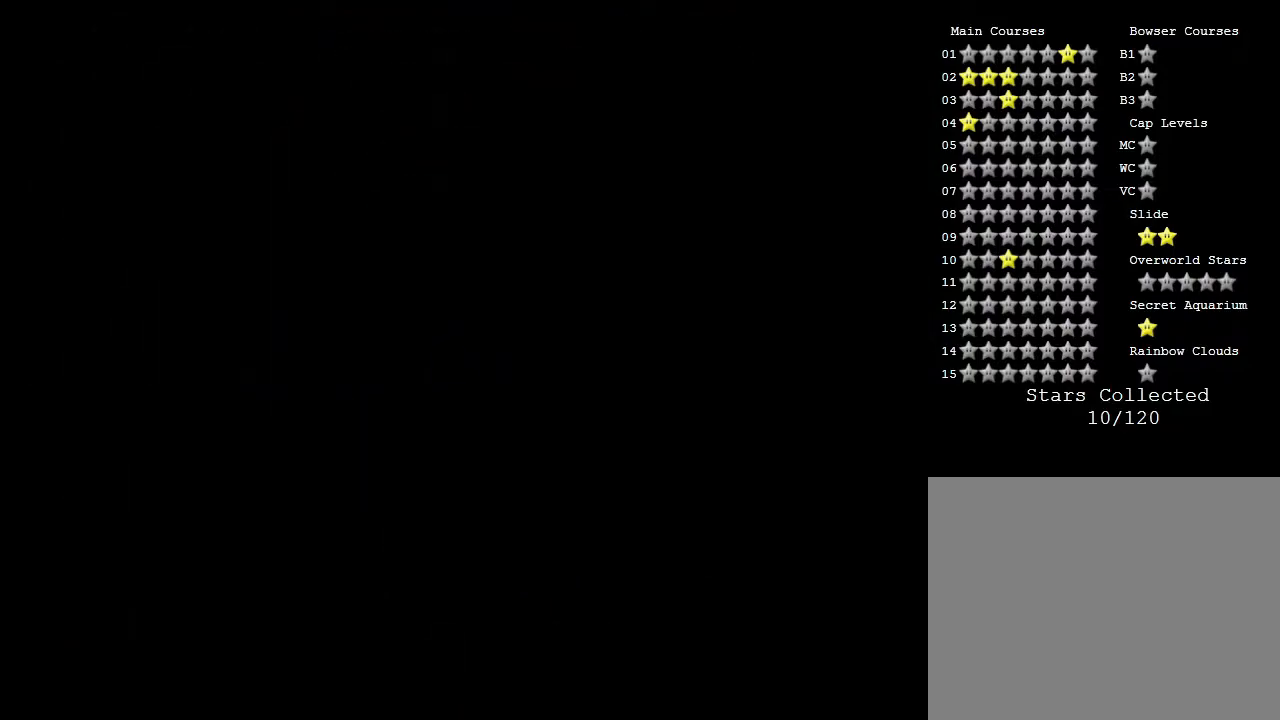
{"buttons": [], "left_stick": "center", "events": []}
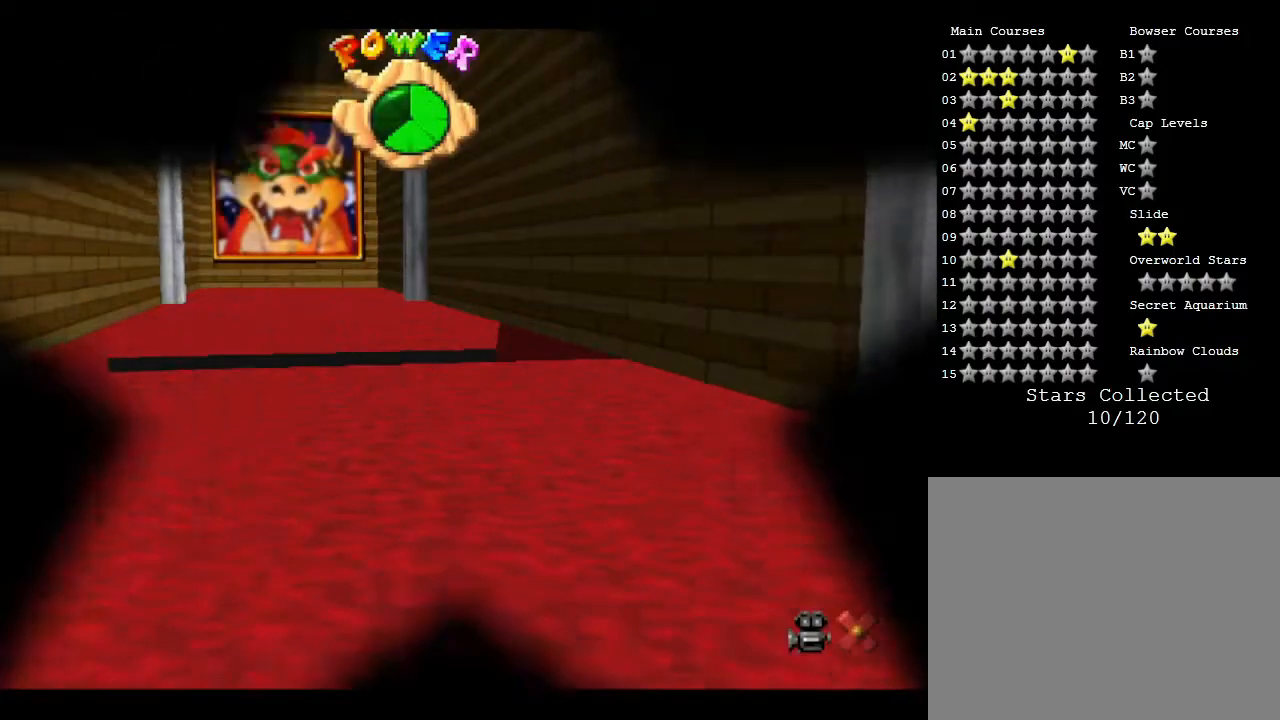
{"buttons": [], "left_stick": "center", "events": []}
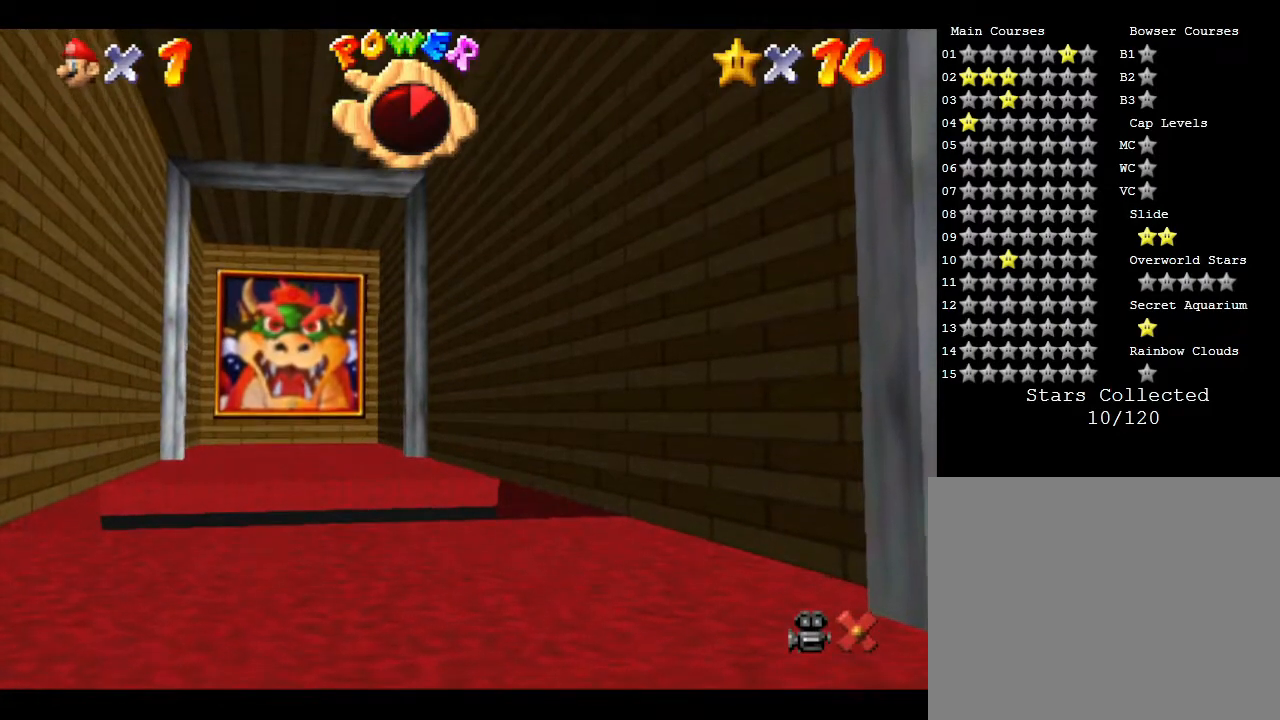
{"buttons": [], "left_stick": "center", "events": []}
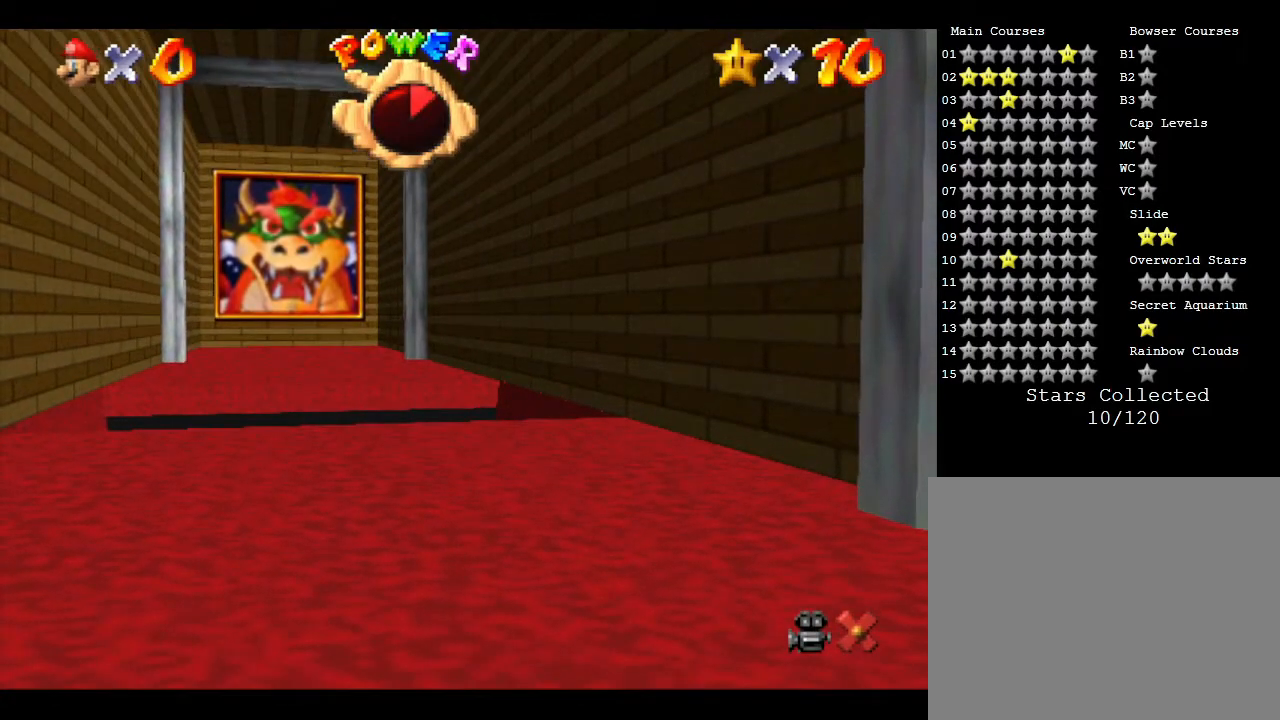
{"buttons": [], "left_stick": "center", "events": []}
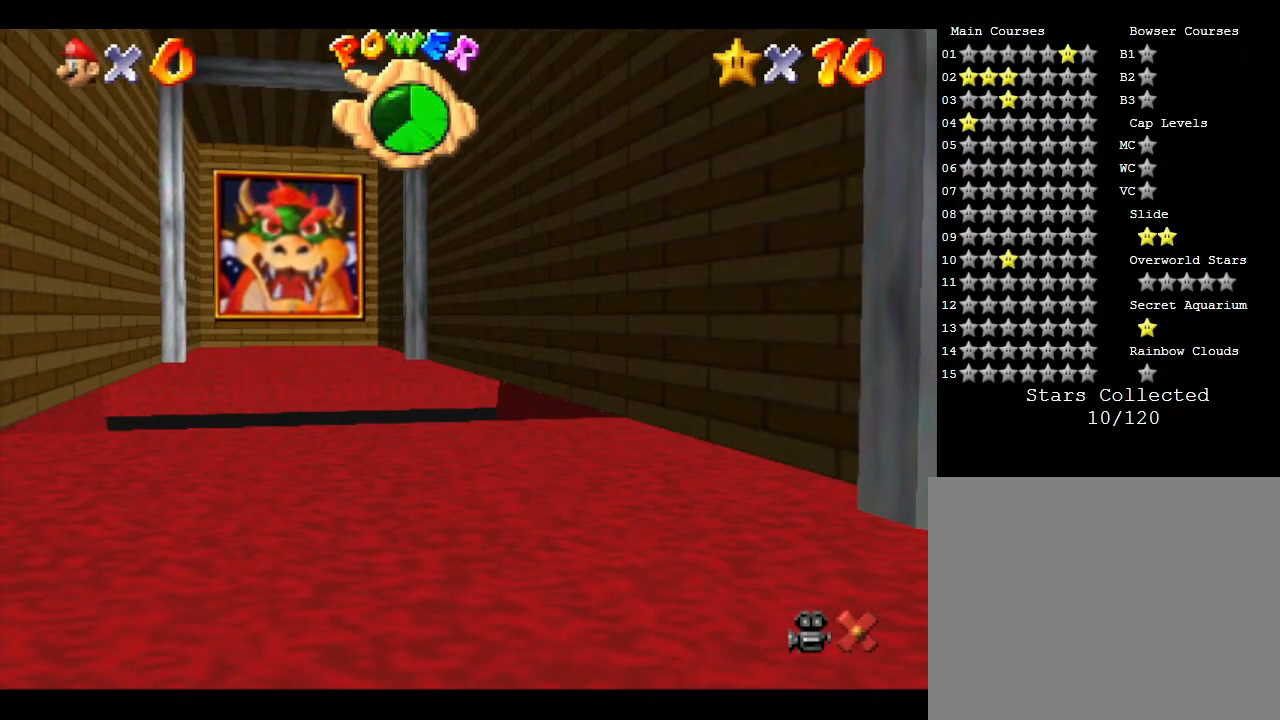
{"buttons": [], "left_stick": "center", "events": []}
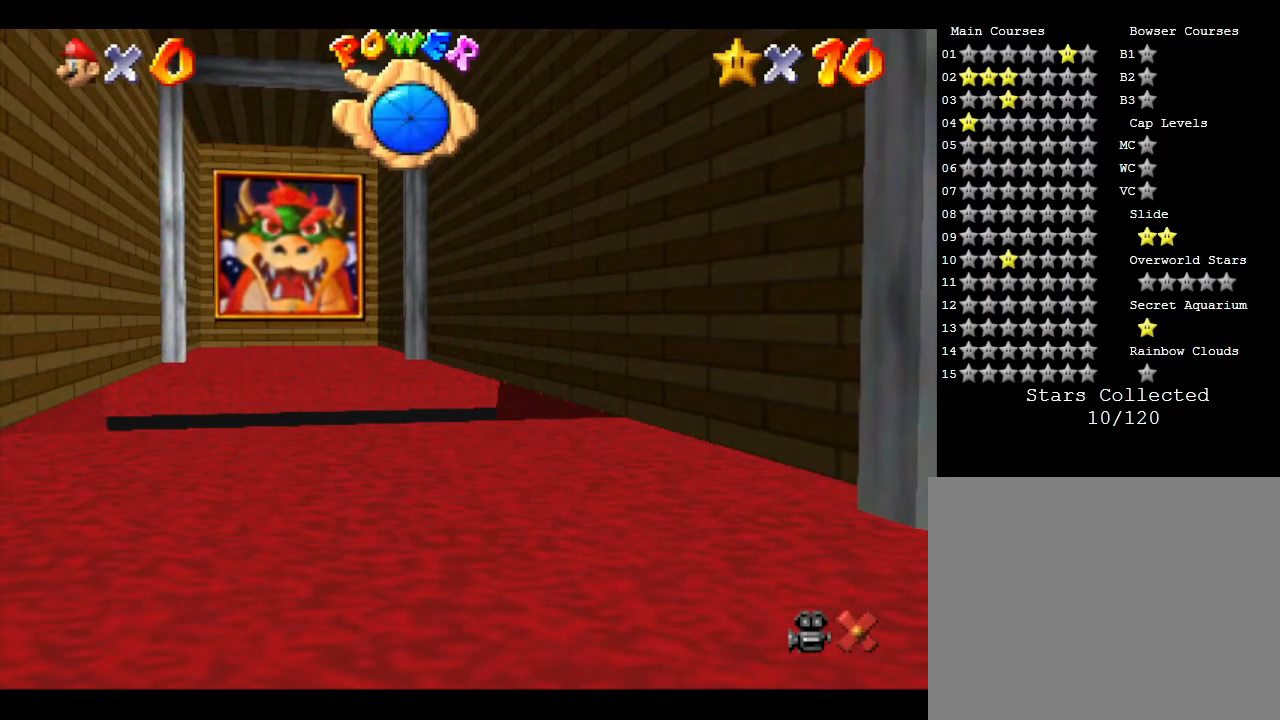
{"buttons": [], "left_stick": "up-left", "events": [[150, "left_stick", "up-left"]]}